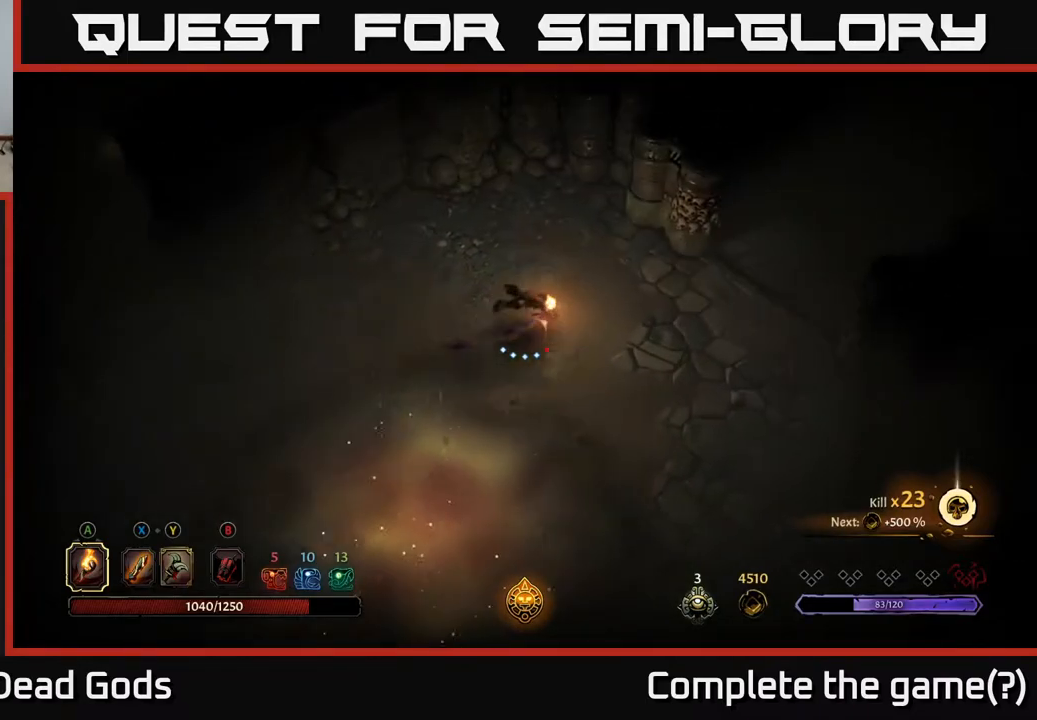
Gameplay with a controller (Xbox layout); each line is a JSON object with the inputs held at the frame after it. "events" lists button and stick changes between this image and that frame as [ms after this image, input, new state], when the widget could be followed in between.
{"buttons": [], "left_stick": "right", "right_stick": "center", "events": []}
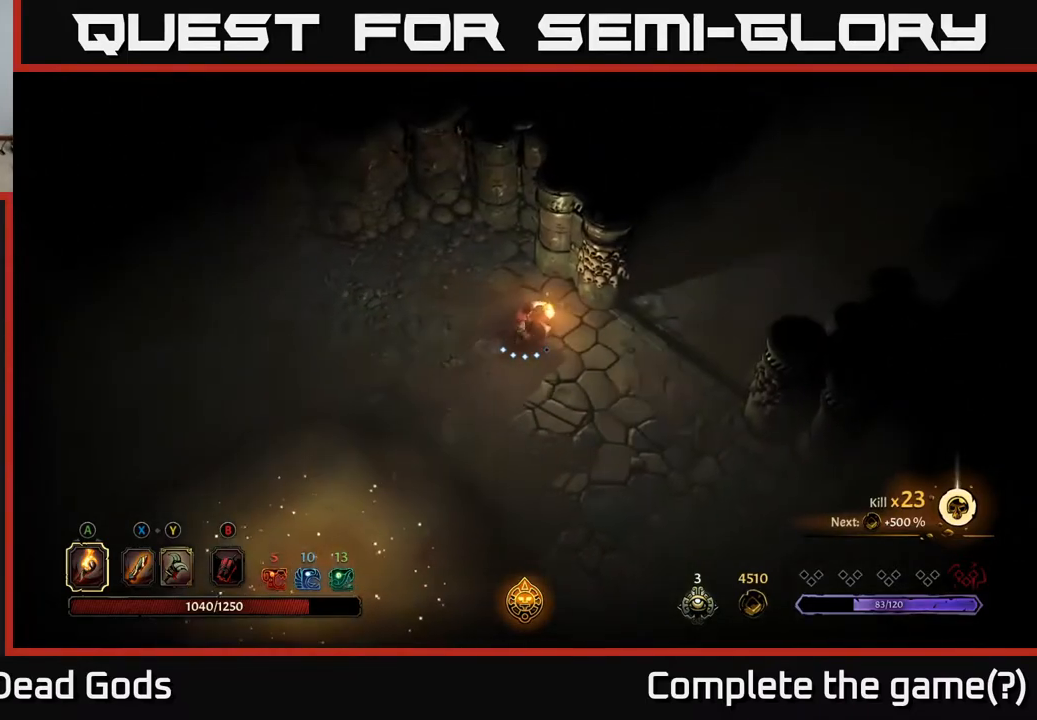
{"buttons": [], "left_stick": "right", "right_stick": "center", "events": [[83, "left_stick", "down-right"], [350, "left_stick", "right"]]}
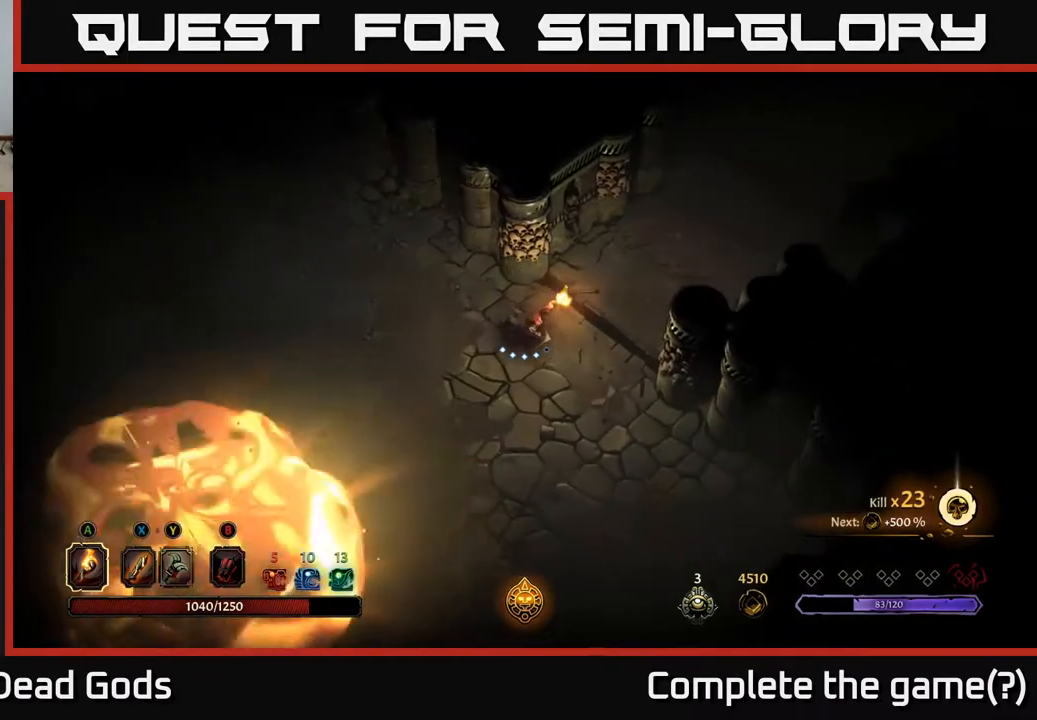
{"buttons": [], "left_stick": "up-right", "right_stick": "center", "events": [[200, "left_stick", "up-right"]]}
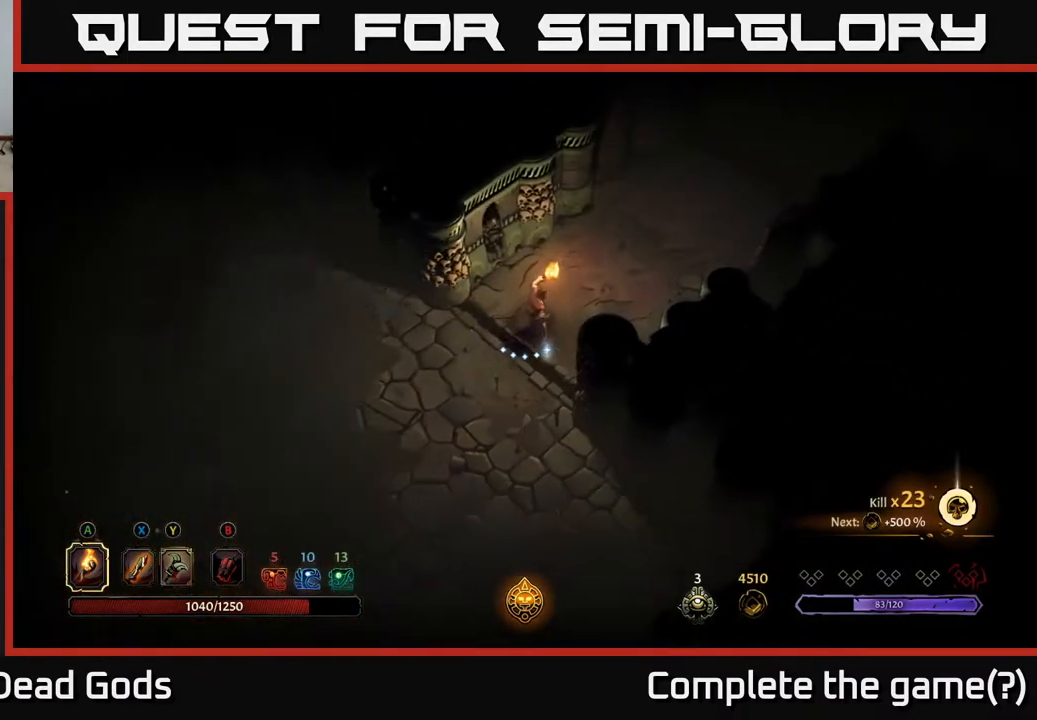
{"buttons": [], "left_stick": "up-right", "right_stick": "center", "events": []}
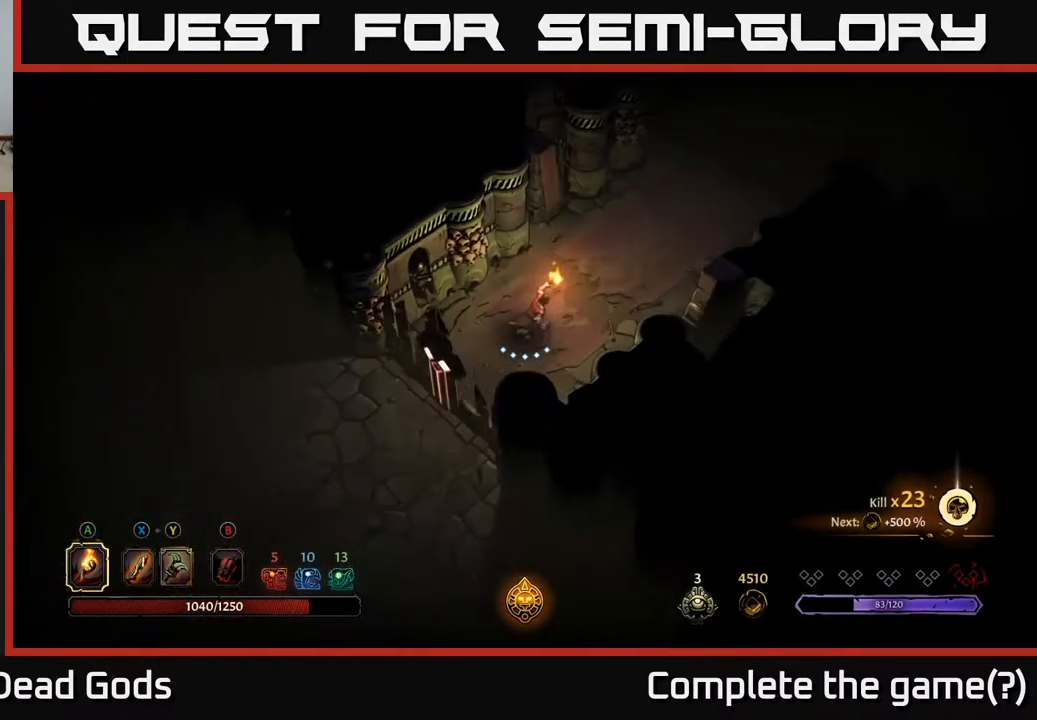
{"buttons": [], "left_stick": "up-right", "right_stick": "center", "events": []}
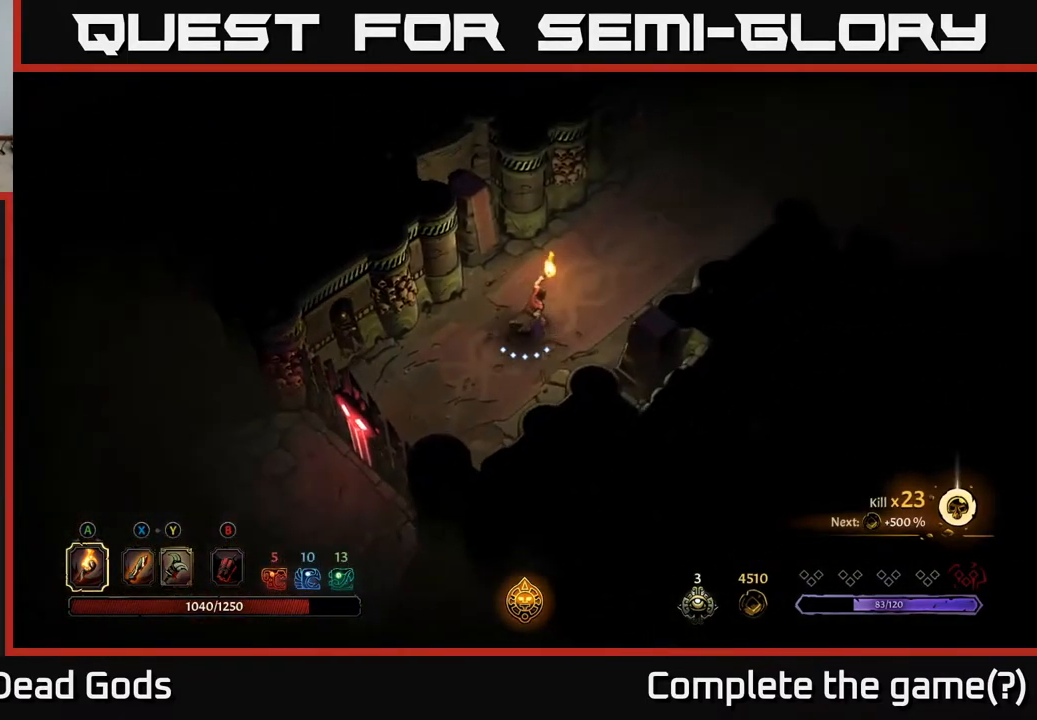
{"buttons": [], "left_stick": "up-right", "right_stick": "center", "events": []}
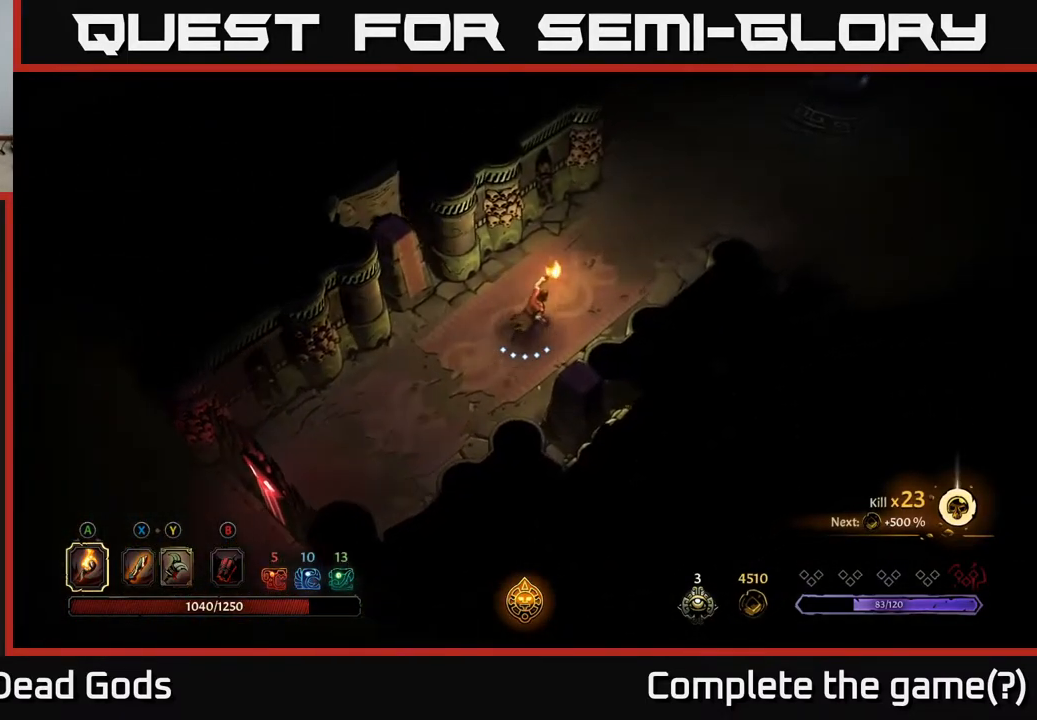
{"buttons": [], "left_stick": "up-right", "right_stick": "center", "events": []}
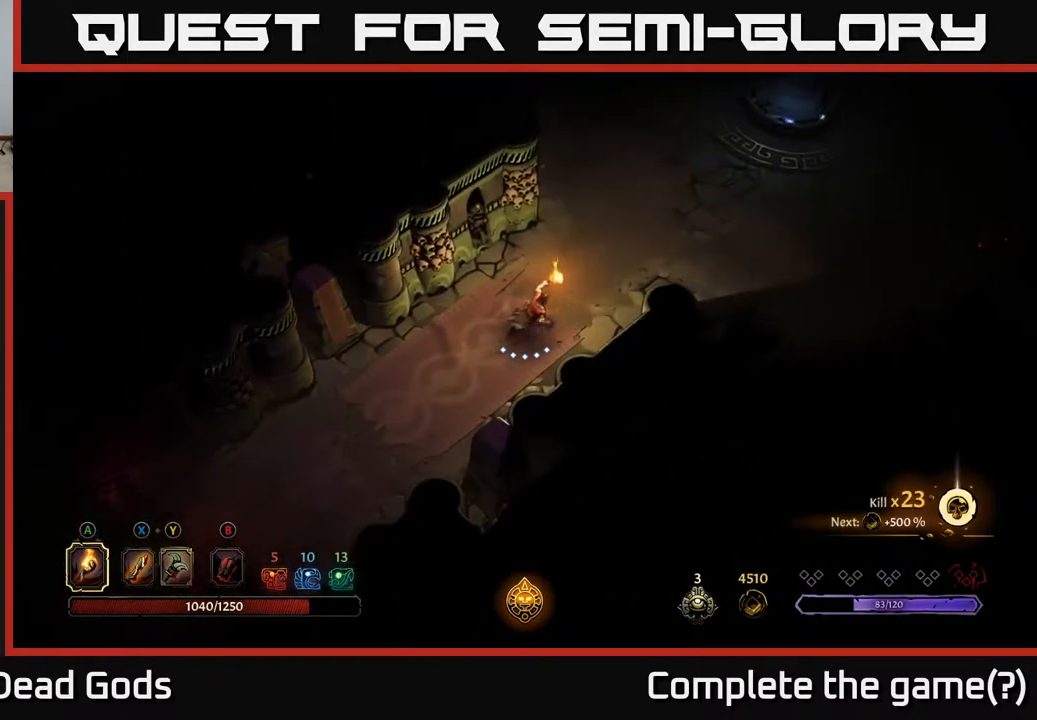
{"buttons": [], "left_stick": "up-right", "right_stick": "center", "events": []}
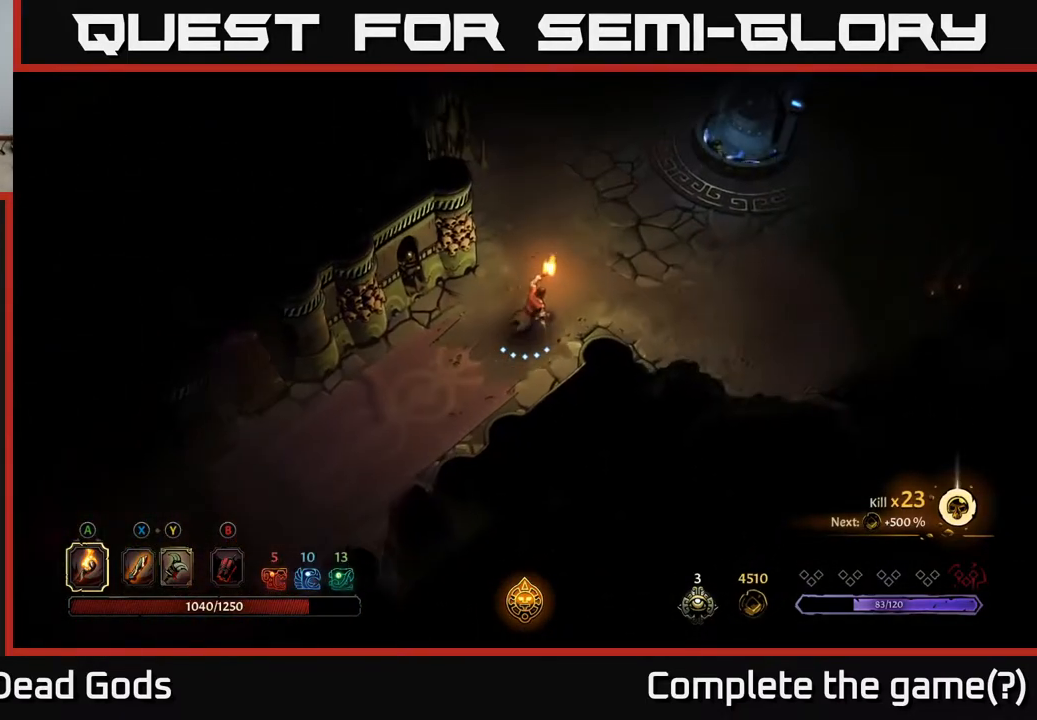
{"buttons": [], "left_stick": "up-right", "right_stick": "center", "events": []}
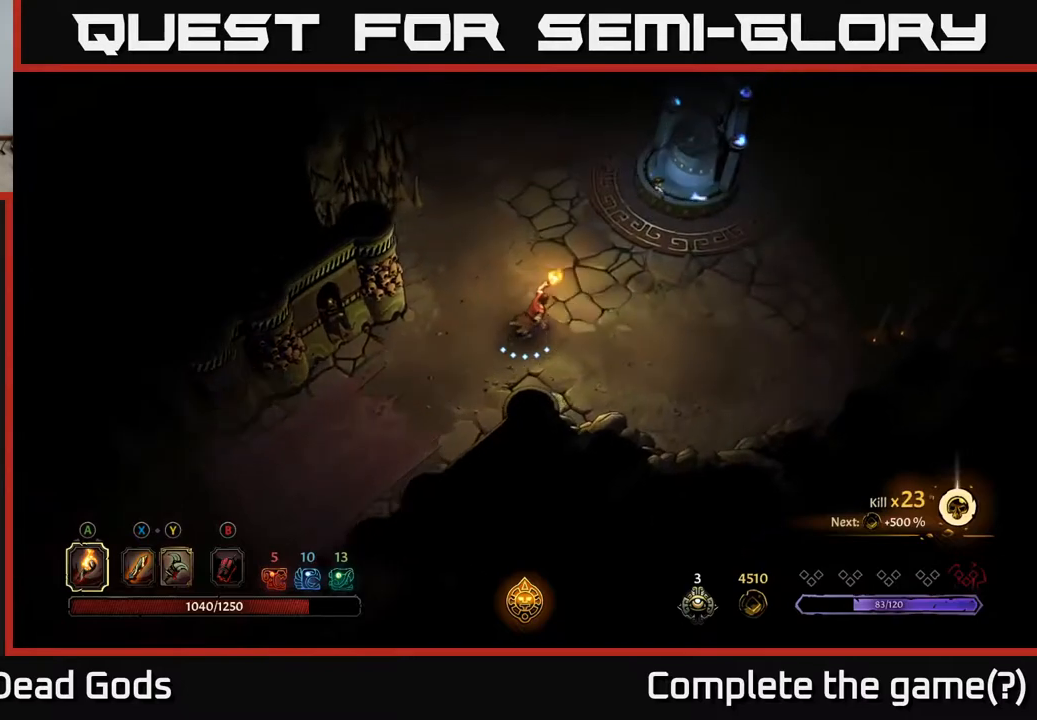
{"buttons": [], "left_stick": "up-right", "right_stick": "center", "events": []}
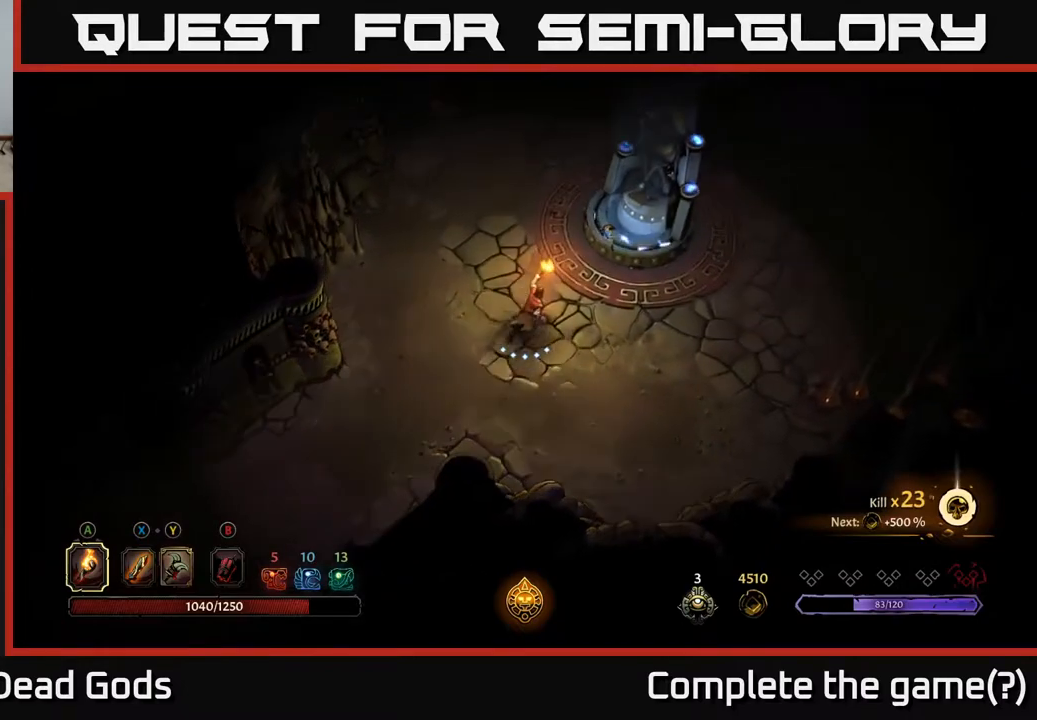
{"buttons": [], "left_stick": "up-right", "right_stick": "center", "events": []}
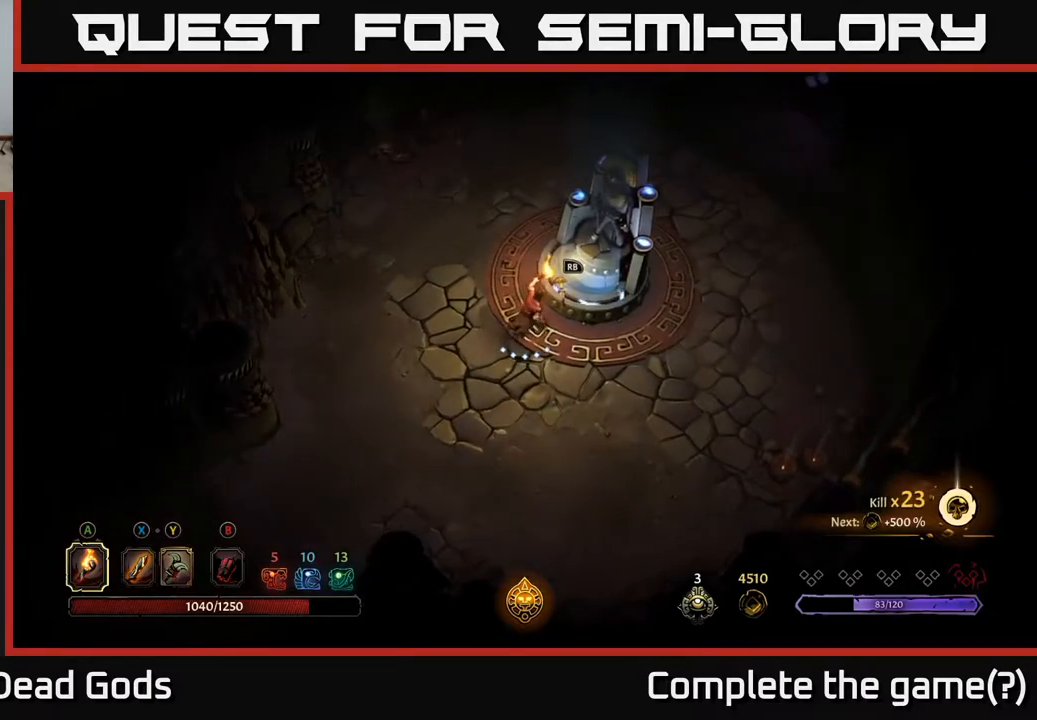
{"buttons": [], "left_stick": "center", "right_stick": "center", "events": [[50, "left_stick", "center"], [267, "left_stick", "up-right"], [483, "left_stick", "center"]]}
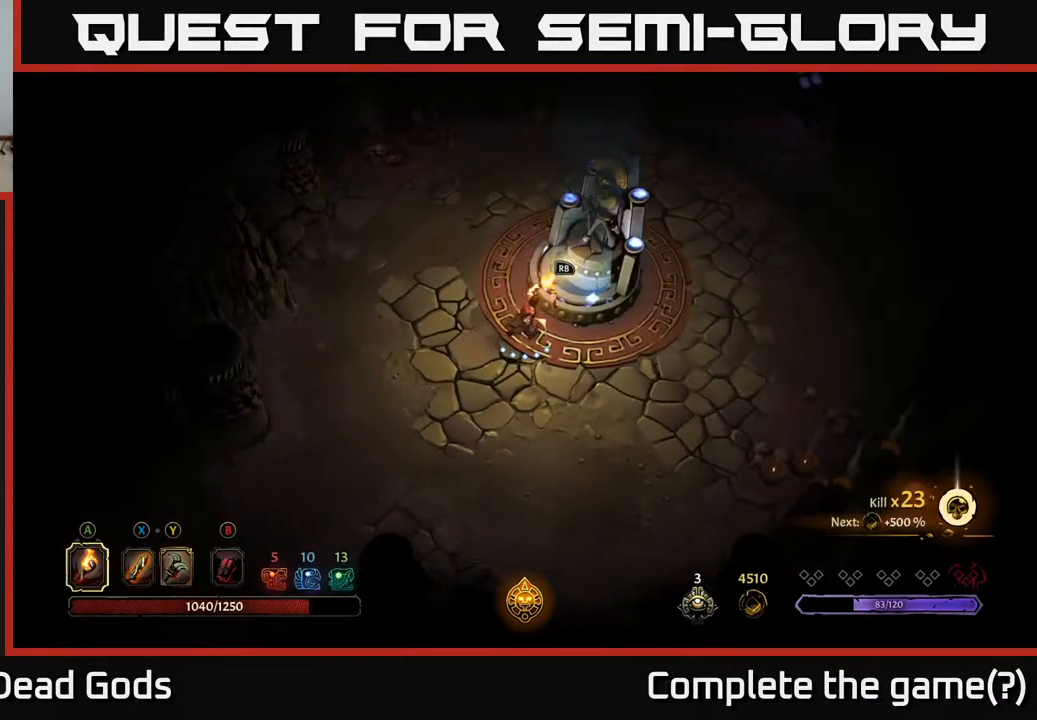
{"buttons": [], "left_stick": "center", "right_stick": "center", "events": [[350, "R1", "down"], [467, "R1", "up"]]}
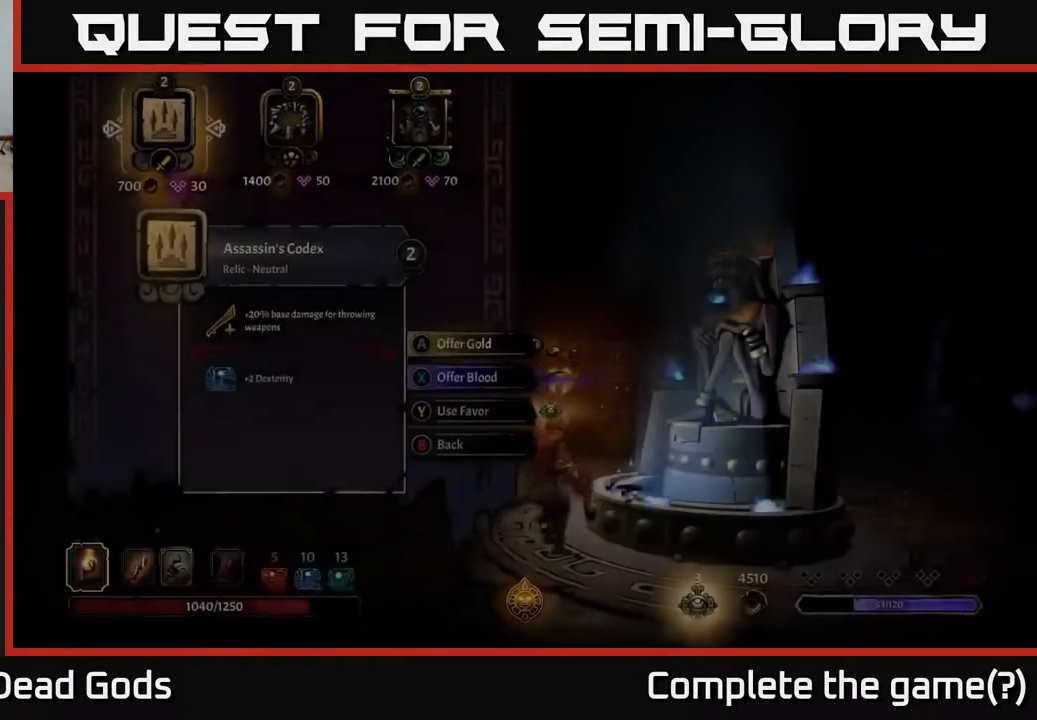
{"buttons": [], "left_stick": "center", "right_stick": "center", "events": []}
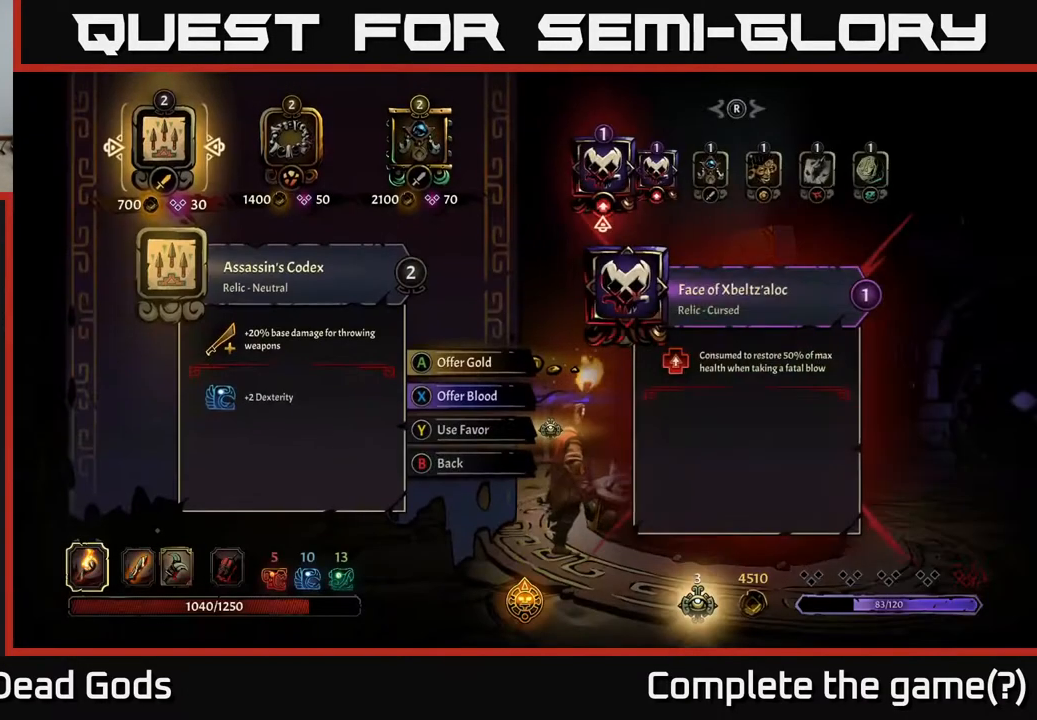
{"buttons": [], "left_stick": "center", "right_stick": "center", "events": []}
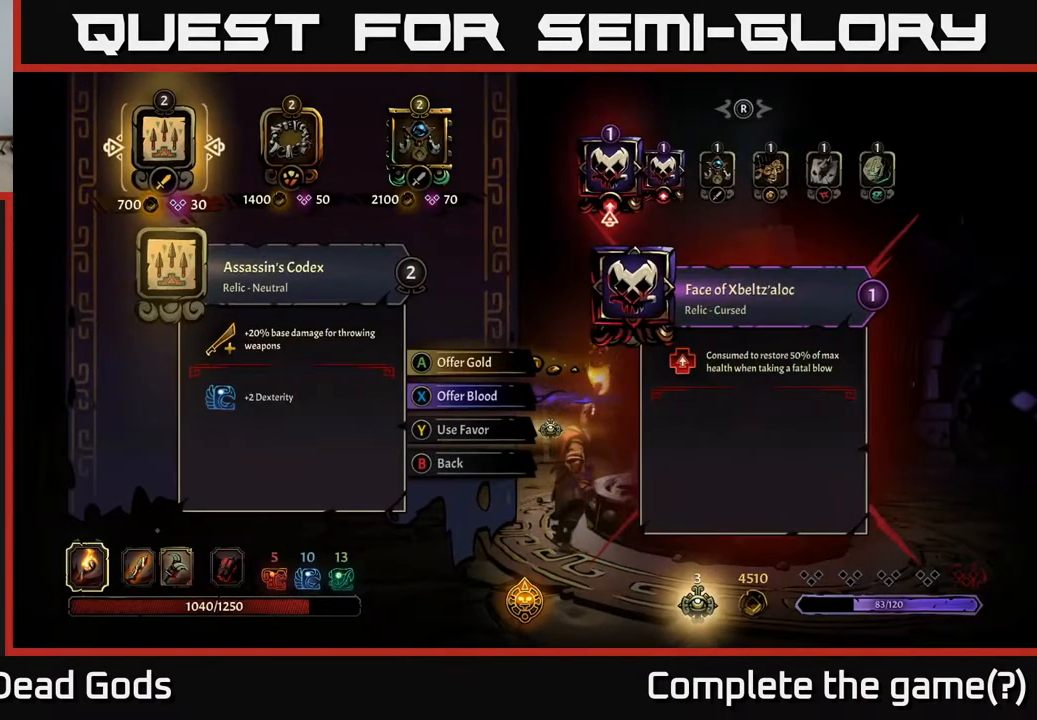
{"buttons": ["DPAD_RIGHT"], "left_stick": "center", "right_stick": "center", "events": [[450, "DPAD_RIGHT", "down"]]}
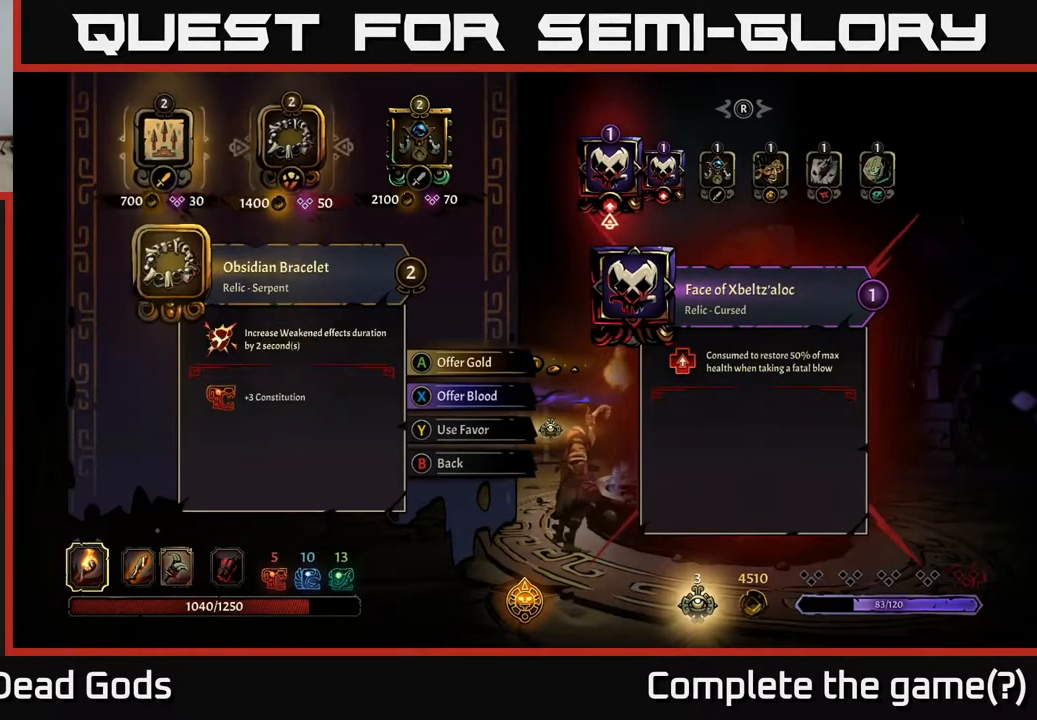
{"buttons": [], "left_stick": "center", "right_stick": "center", "events": [[100, "DPAD_RIGHT", "up"]]}
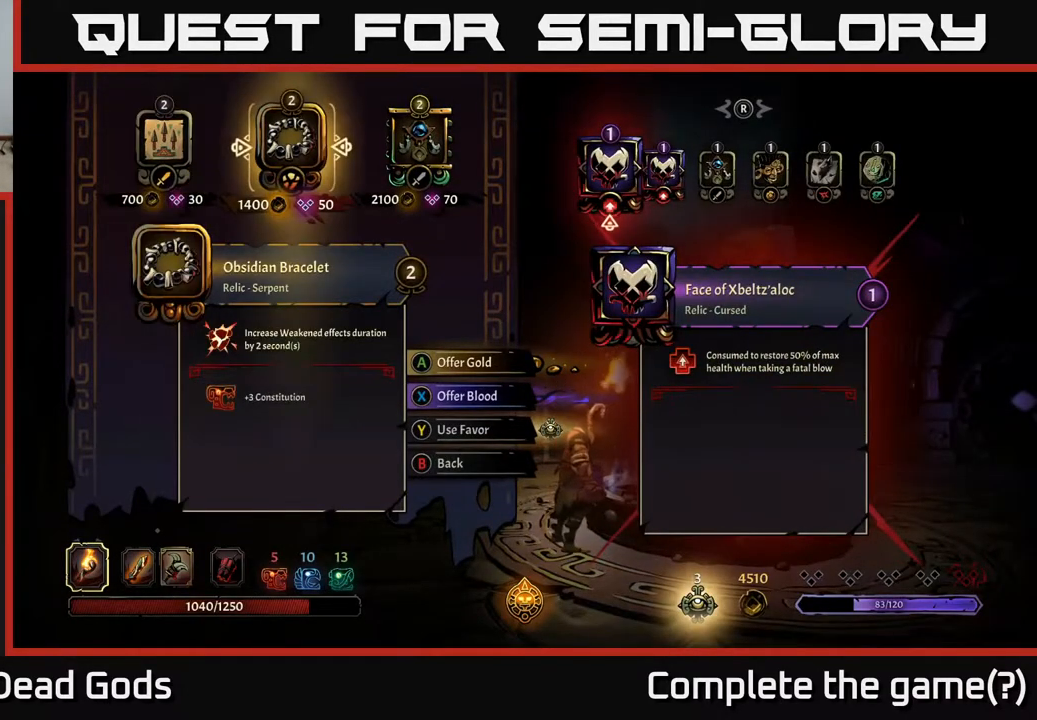
{"buttons": [], "left_stick": "center", "right_stick": "center", "events": [[33, "DPAD_LEFT", "down"], [233, "DPAD_LEFT", "up"], [317, "DPAD_RIGHT", "down"], [450, "DPAD_RIGHT", "up"]]}
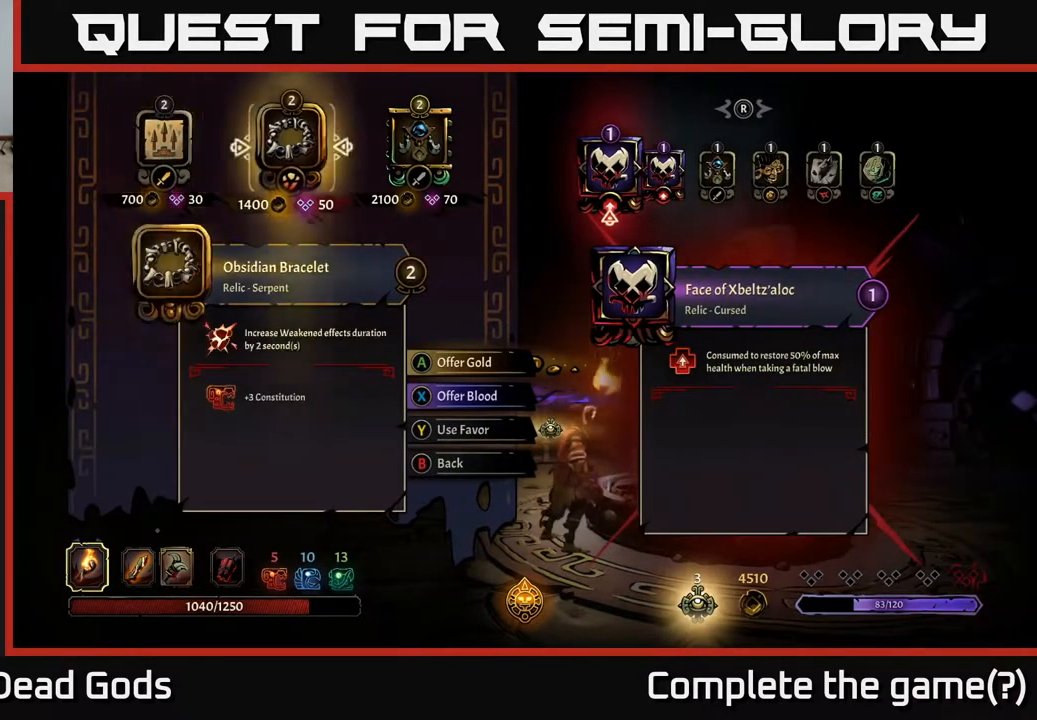
{"buttons": [], "left_stick": "center", "right_stick": "center", "events": [[67, "DPAD_RIGHT", "down"], [200, "DPAD_RIGHT", "up"]]}
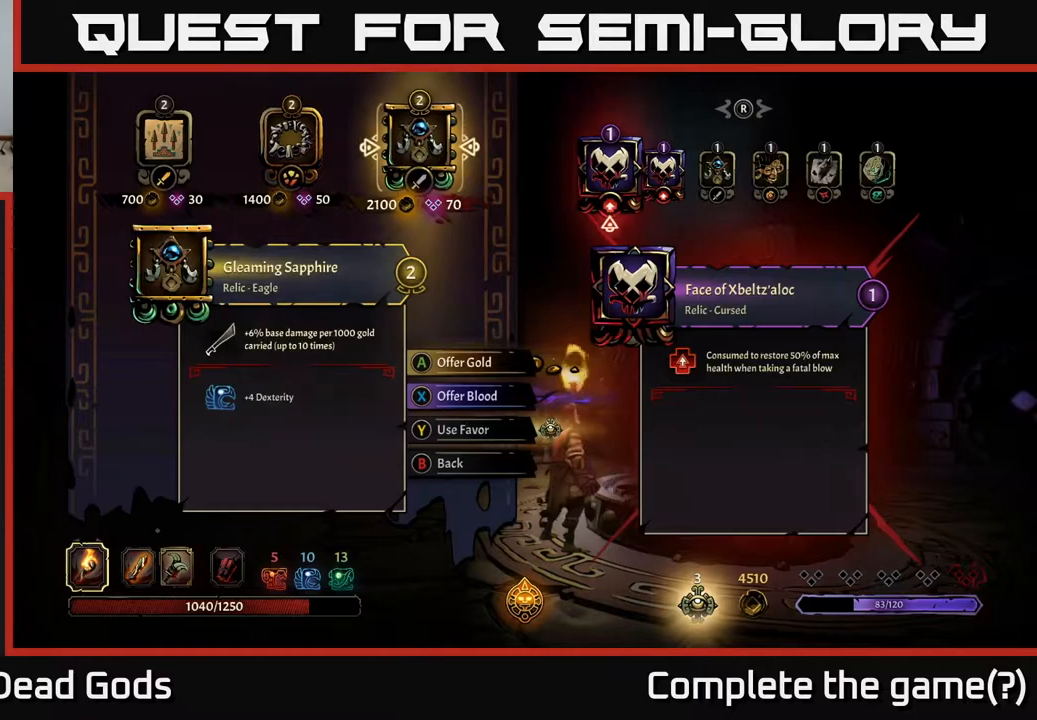
{"buttons": [], "left_stick": "center", "right_stick": "center", "events": []}
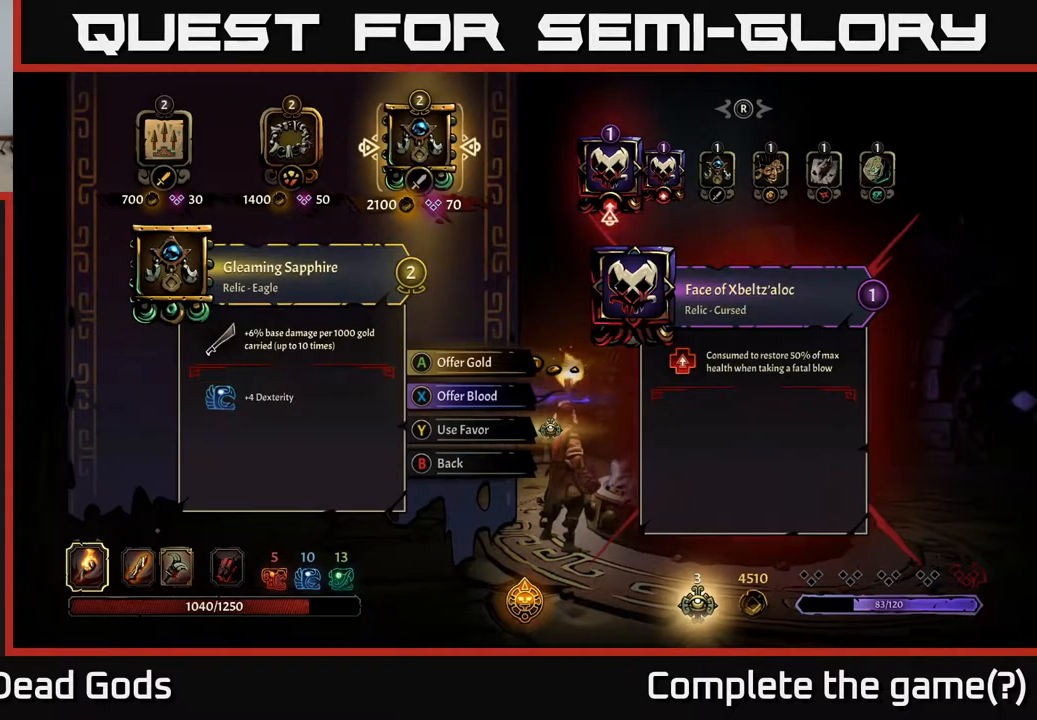
{"buttons": [], "left_stick": "center", "right_stick": "center", "events": []}
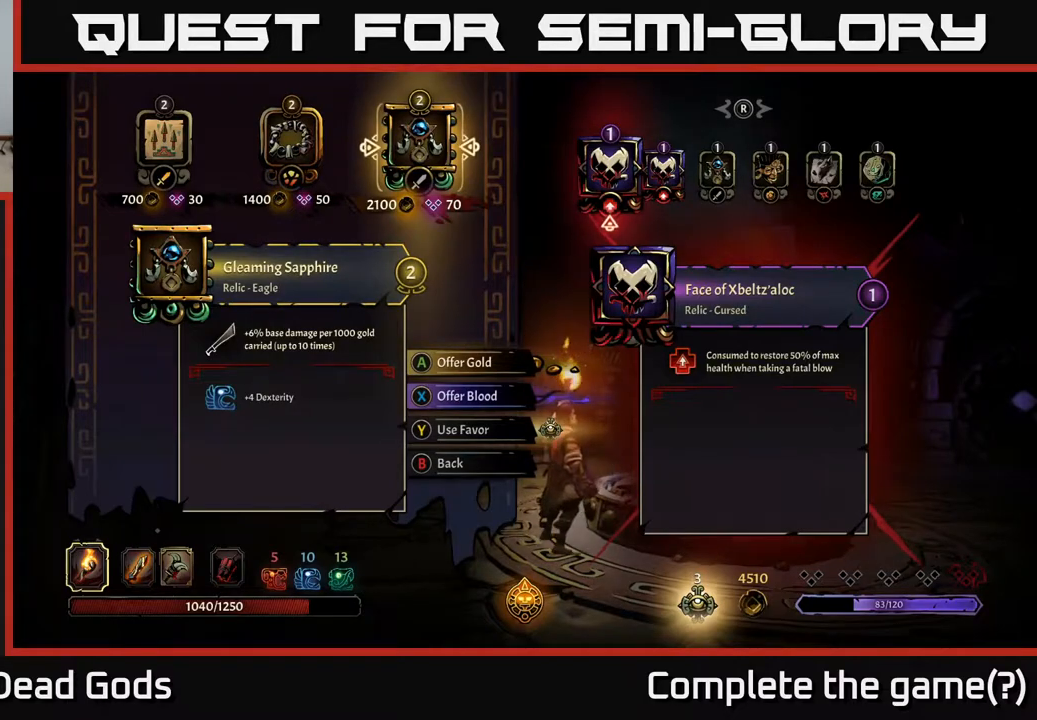
{"buttons": [], "left_stick": "center", "right_stick": "center", "events": []}
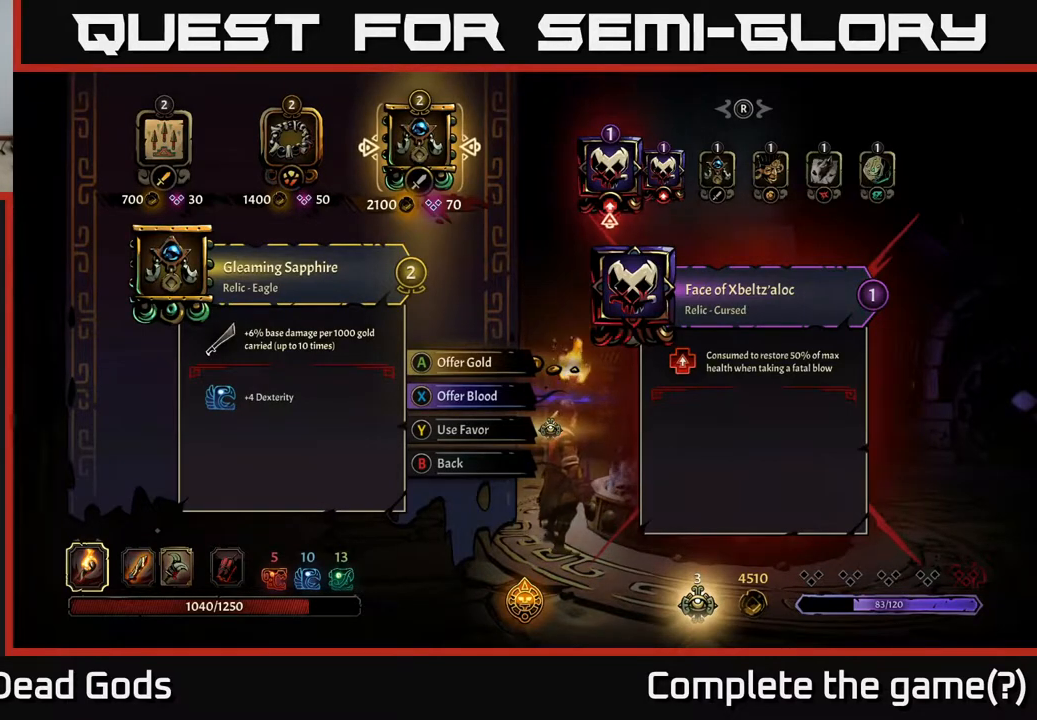
{"buttons": [], "left_stick": "center", "right_stick": "center", "events": []}
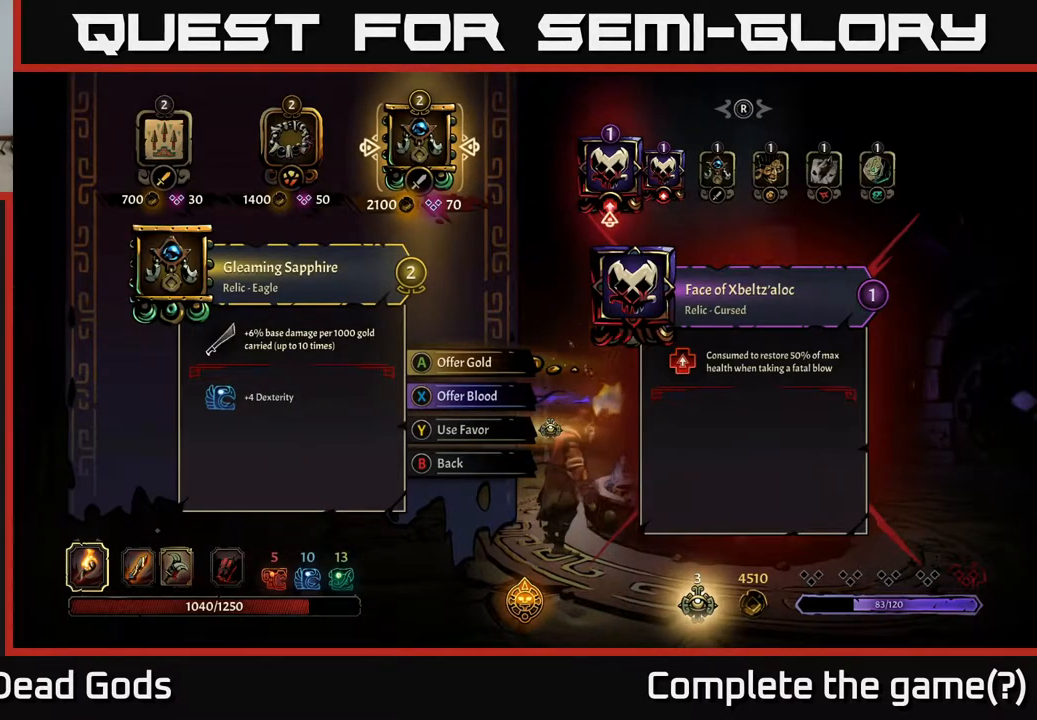
{"buttons": [], "left_stick": "center", "right_stick": "center", "events": []}
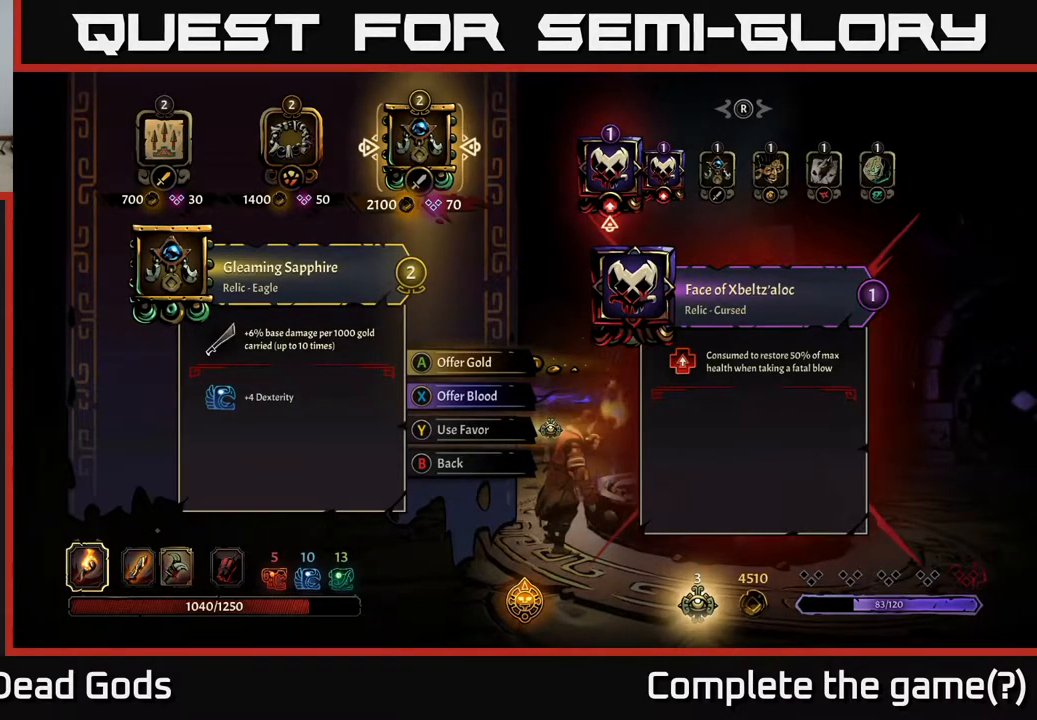
{"buttons": [], "left_stick": "center", "right_stick": "center", "events": []}
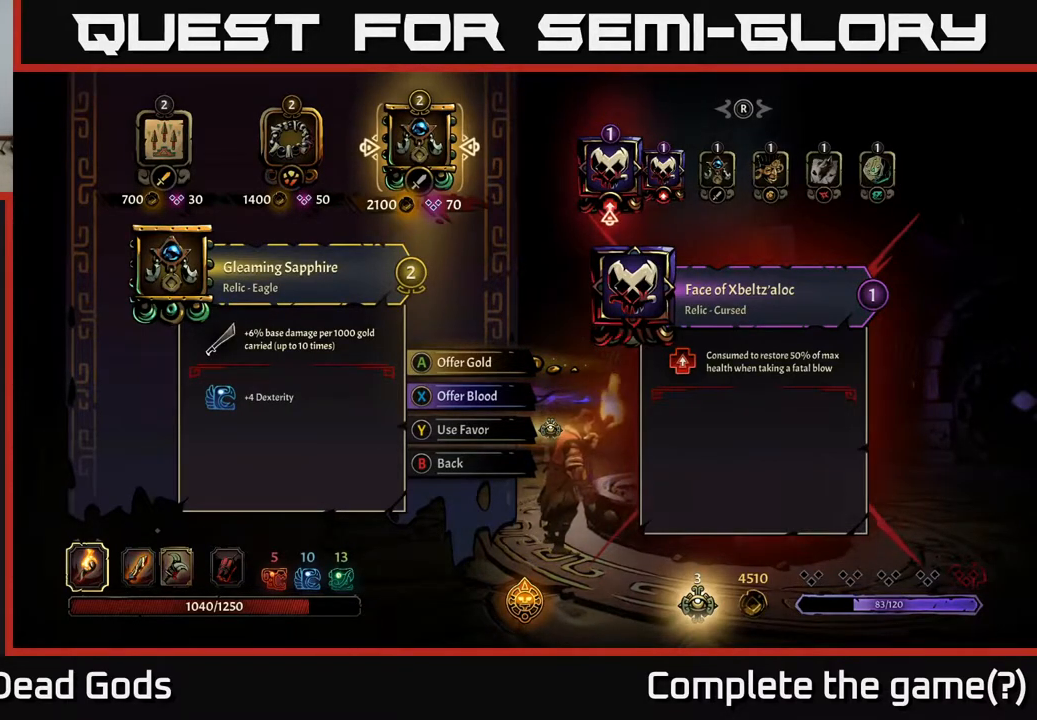
{"buttons": [], "left_stick": "center", "right_stick": "center", "events": [[367, "right_stick", "right"], [483, "right_stick", "center"]]}
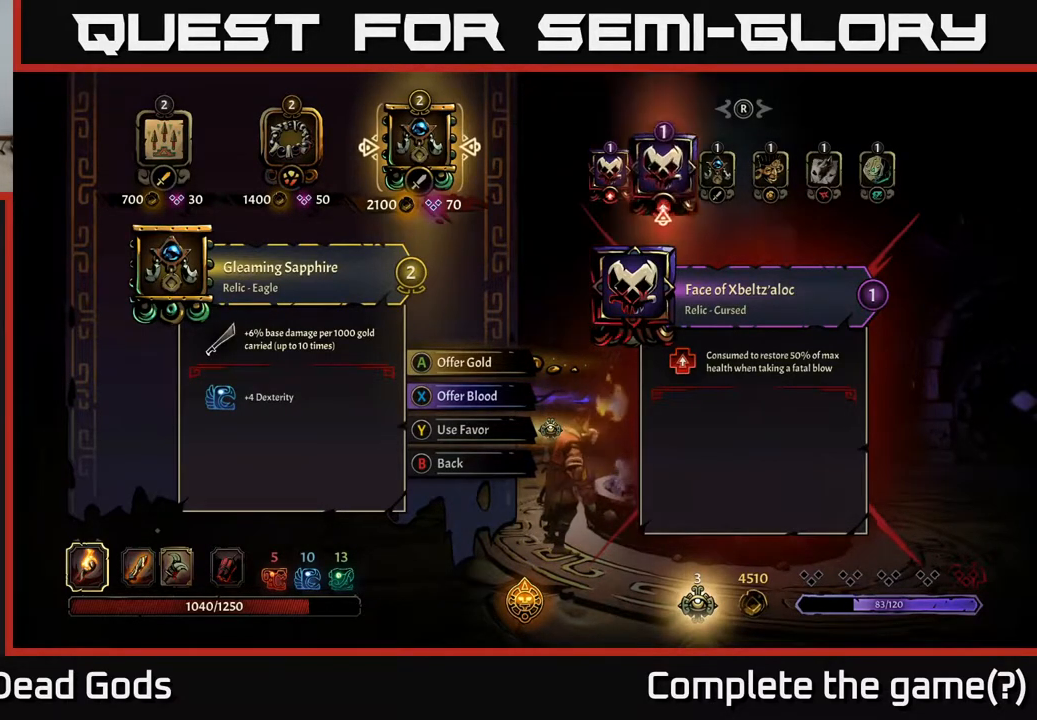
{"buttons": [], "left_stick": "center", "right_stick": "center", "events": [[67, "right_stick", "right"], [233, "right_stick", "center"]]}